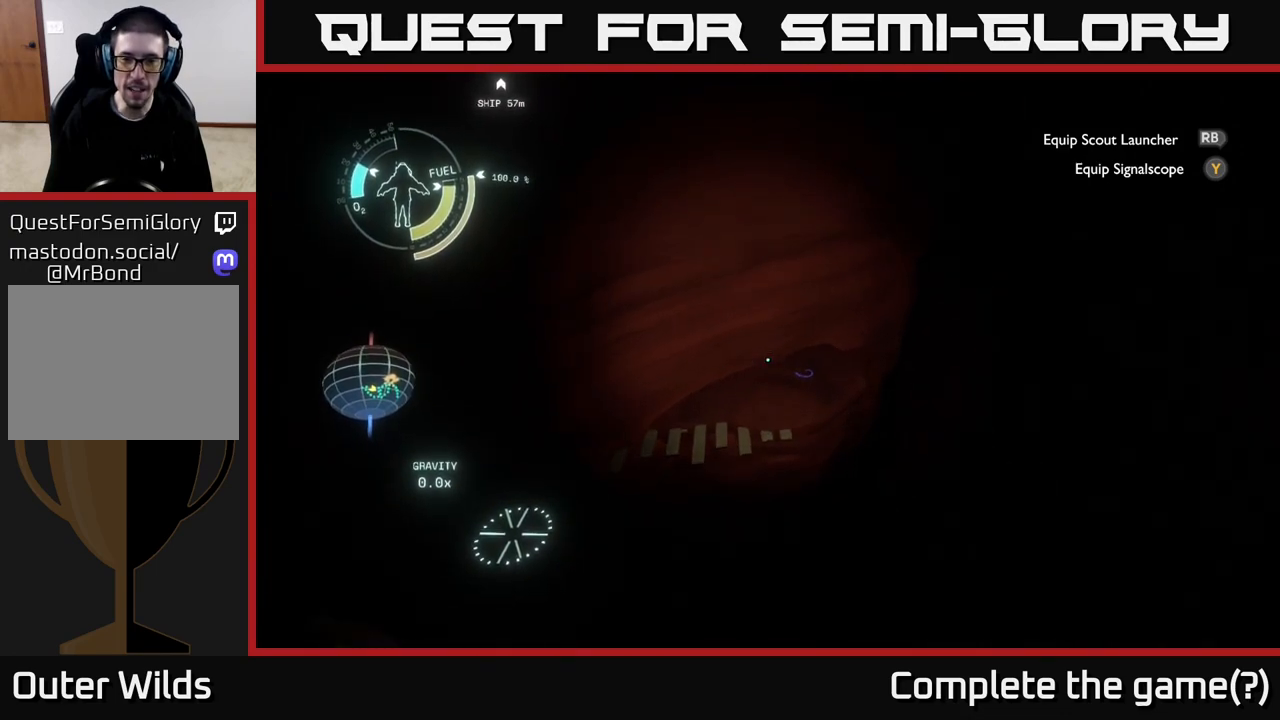
Gameplay with a controller (Xbox layout); each line is a JSON object with the inputs held at the frame after it. "events" lists button and stick changes between this image and that frame as [ms after this image, input, new state], when the widget could be followed in between.
{"buttons": [], "left_stick": "up", "right_stick": "center", "events": []}
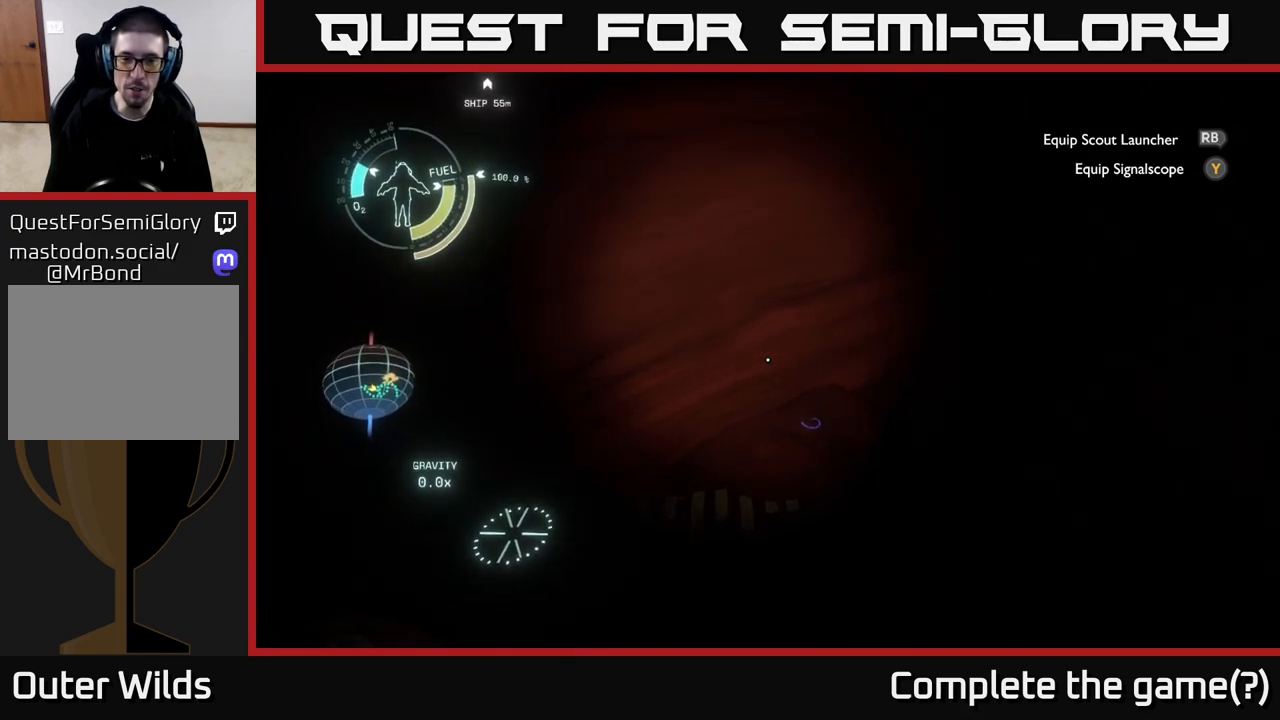
{"buttons": [], "left_stick": "up", "right_stick": "center", "events": [[50, "right_stick", "down-right"], [283, "right_stick", "right"], [417, "right_stick", "center"]]}
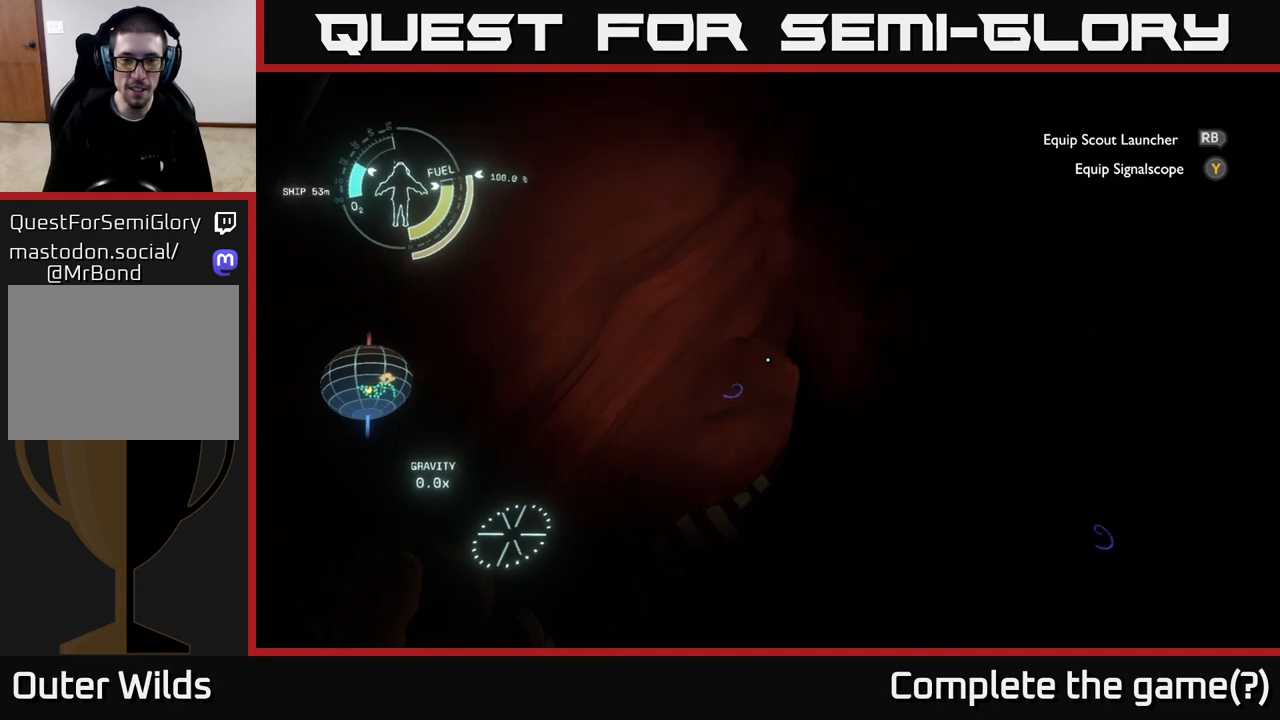
{"buttons": [], "left_stick": "up", "right_stick": "up-right", "events": [[150, "left_stick", "center"], [383, "right_stick", "up-right"], [467, "left_stick", "up"]]}
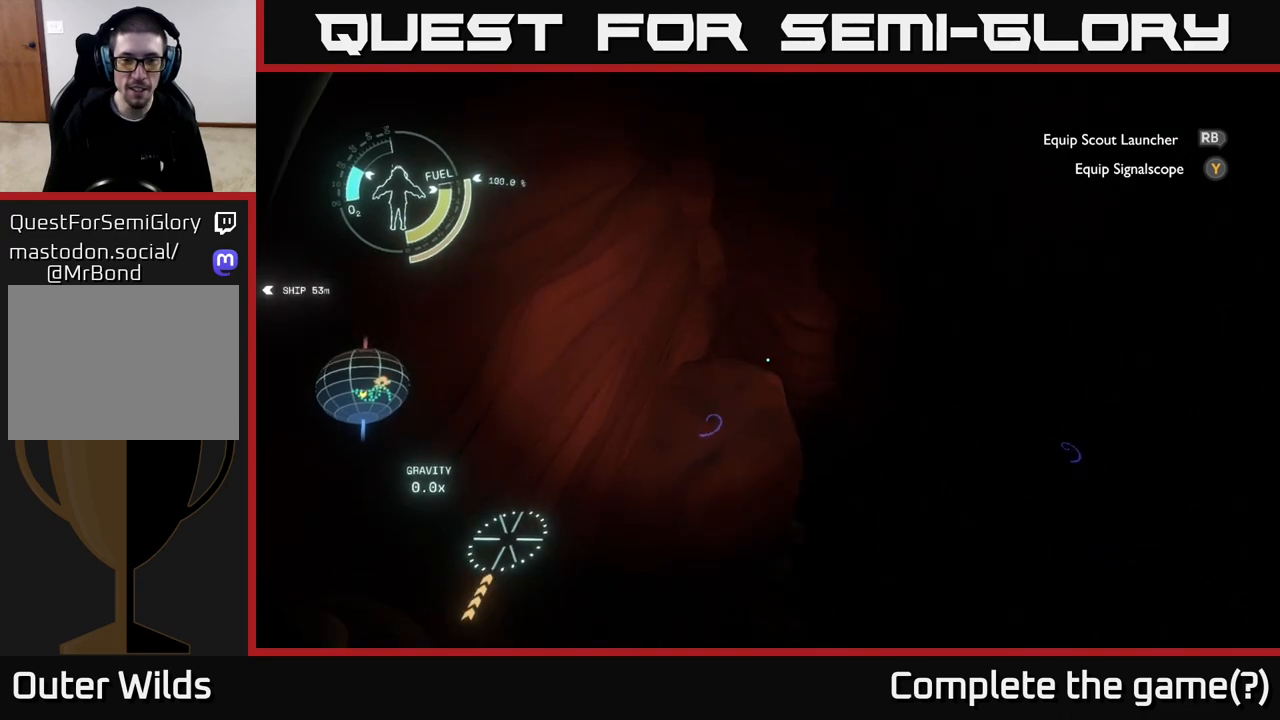
{"buttons": ["R2"], "left_stick": "center", "right_stick": "up", "events": [[50, "right_stick", "center"], [233, "R2", "down"], [267, "left_stick", "center"], [500, "right_stick", "up"]]}
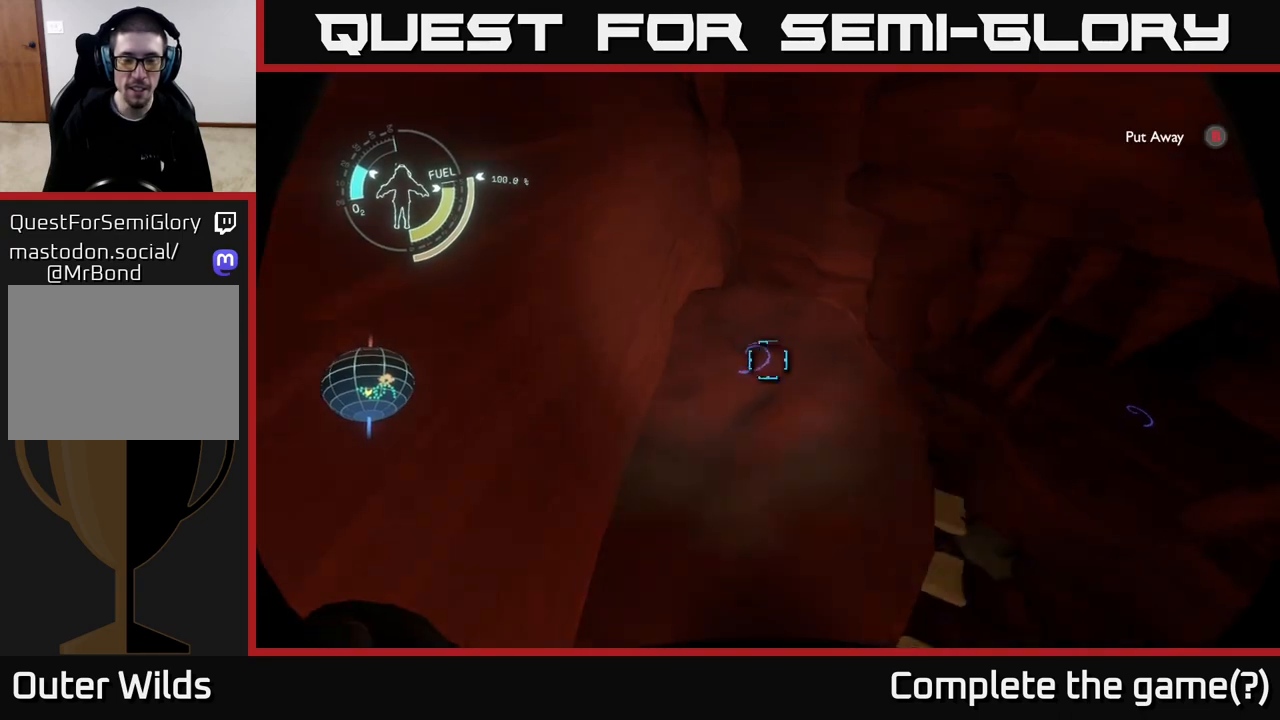
{"buttons": [], "left_stick": "center", "right_stick": "center", "events": [[17, "right_stick", "up-right"], [117, "left_stick", "up-right"], [200, "right_stick", "center"], [317, "R2", "up"], [383, "left_stick", "center"]]}
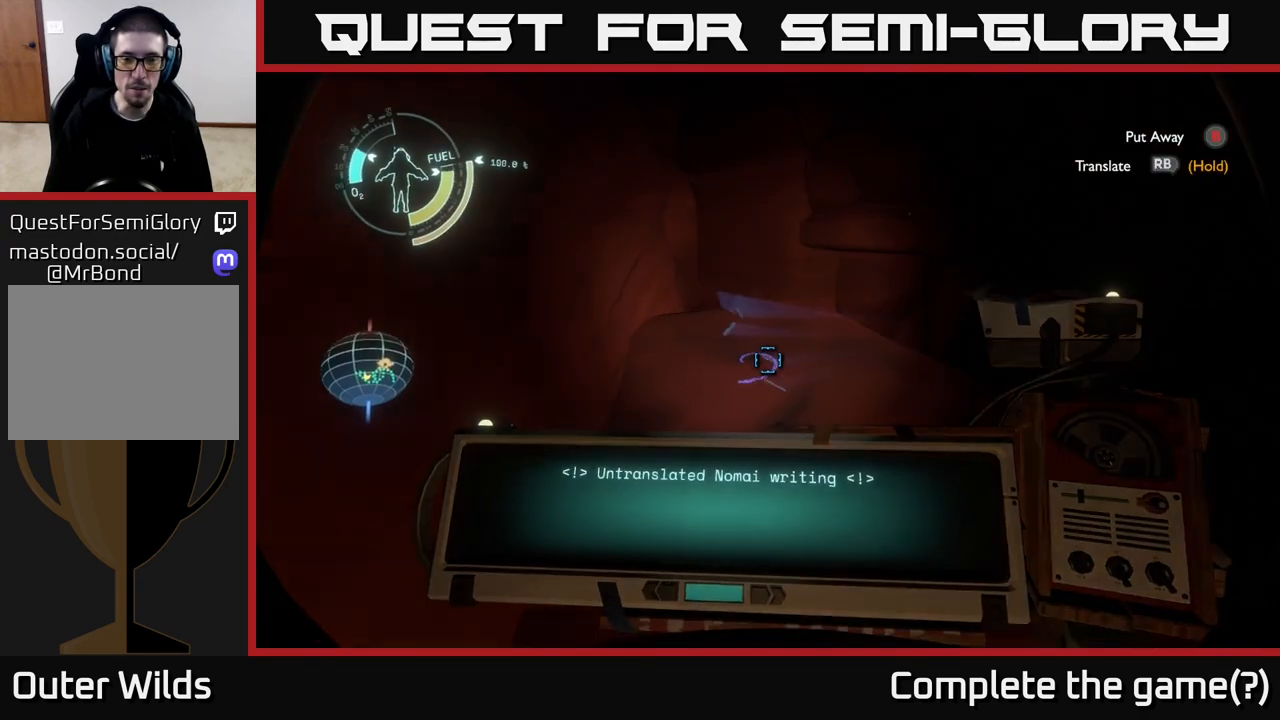
{"buttons": [], "left_stick": "center", "right_stick": "center", "events": [[50, "left_stick", "up"], [183, "right_stick", "down"], [367, "right_stick", "center"], [400, "left_stick", "center"]]}
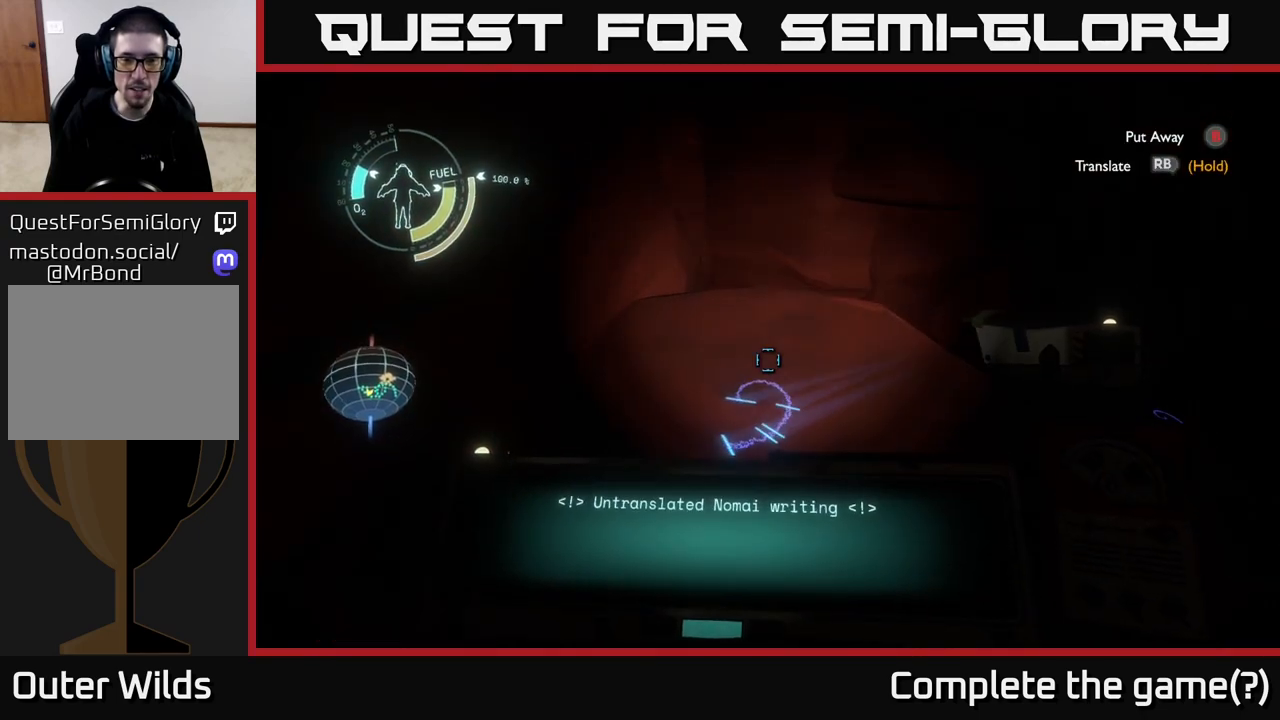
{"buttons": ["R1"], "left_stick": "center", "right_stick": "center", "events": [[33, "R1", "down"]]}
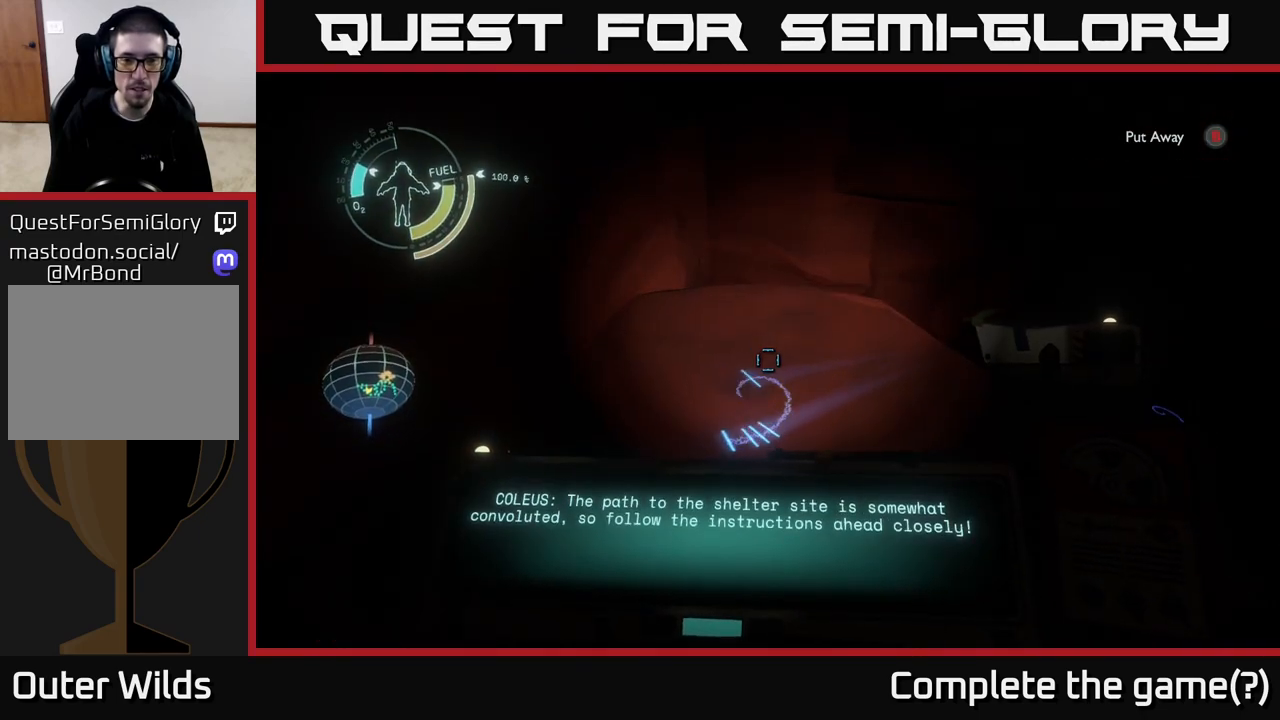
{"buttons": ["R1"], "left_stick": "center", "right_stick": "center", "events": []}
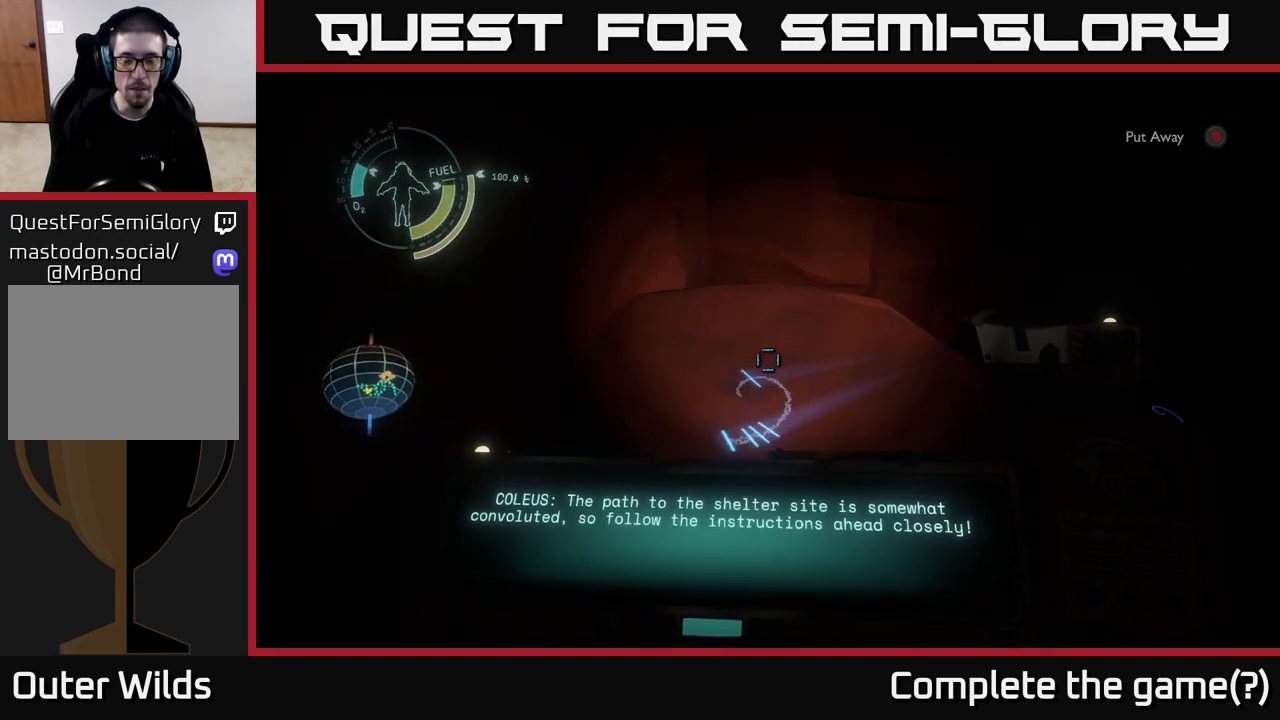
{"buttons": ["R1"], "left_stick": "center", "right_stick": "center", "events": []}
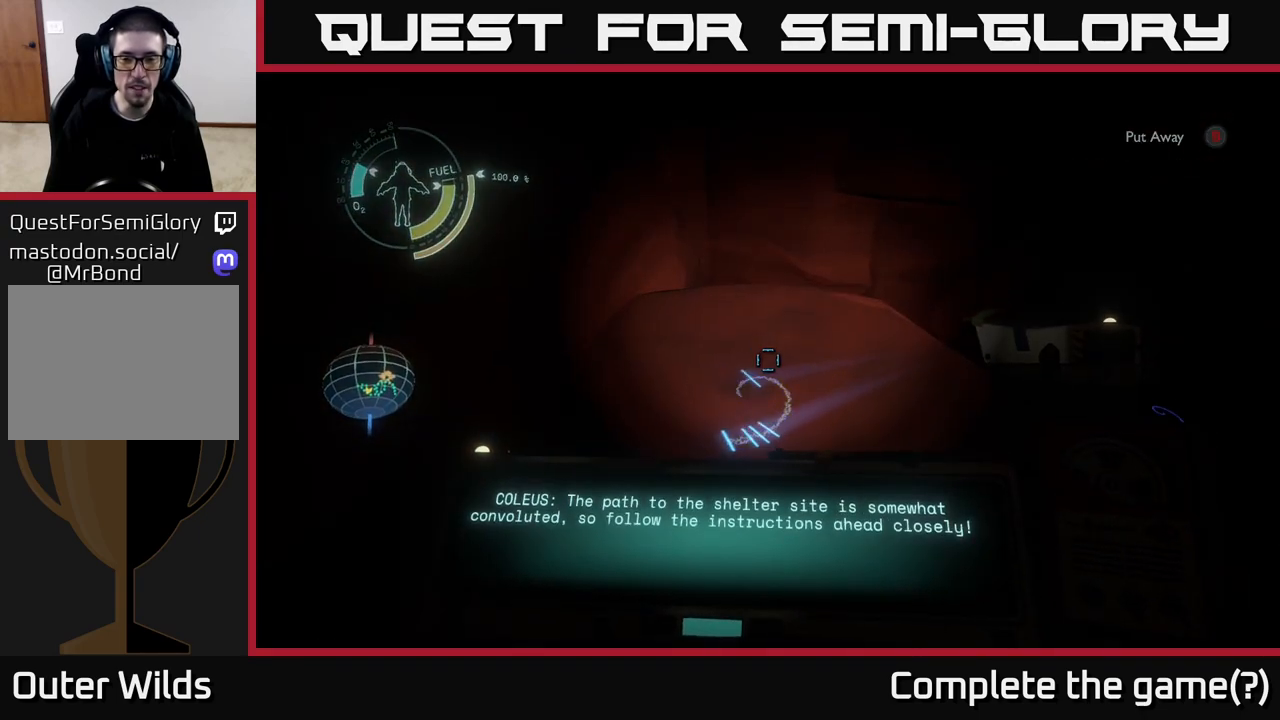
{"buttons": ["R1"], "left_stick": "center", "right_stick": "center", "events": []}
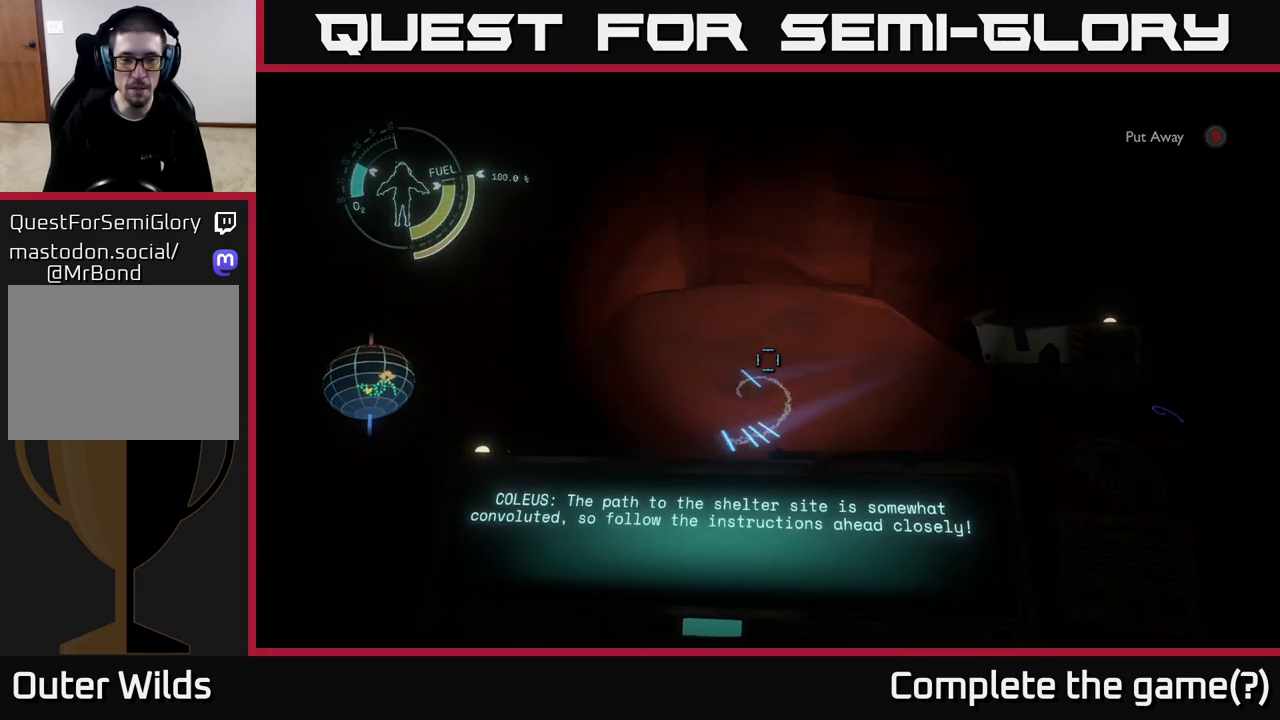
{"buttons": ["R1"], "left_stick": "center", "right_stick": "center", "events": []}
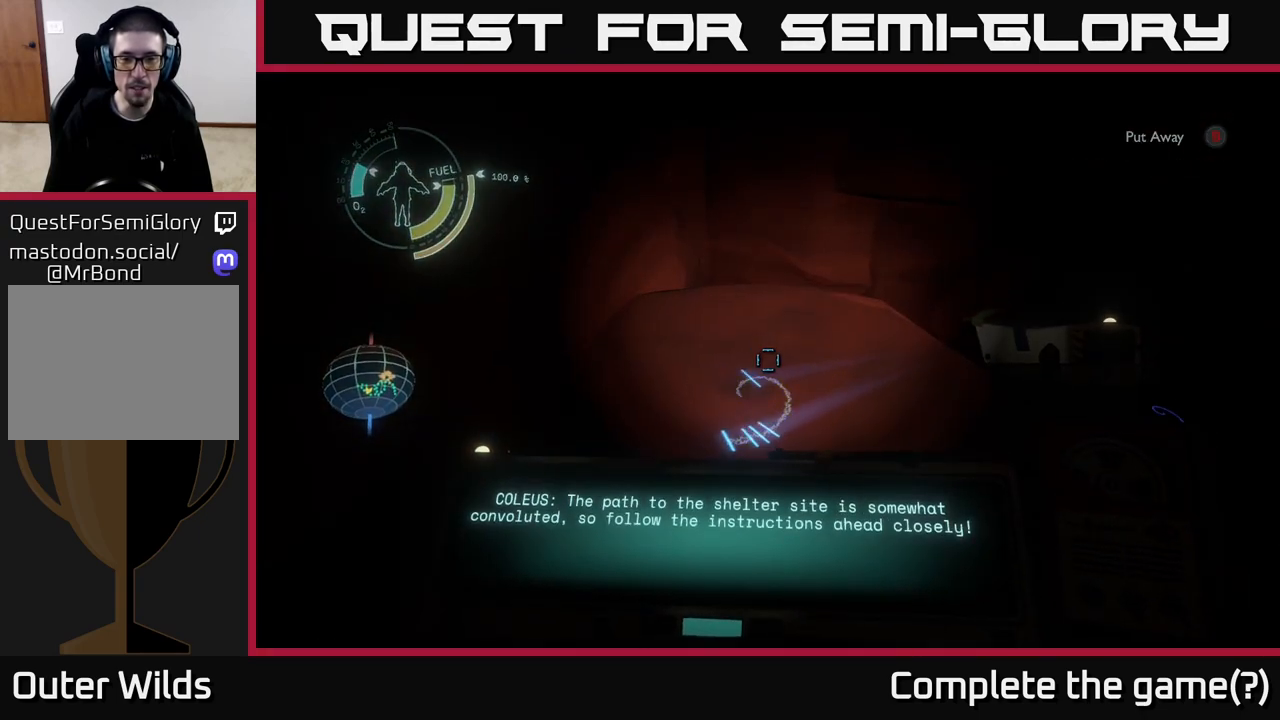
{"buttons": ["R1"], "left_stick": "center", "right_stick": "center", "events": []}
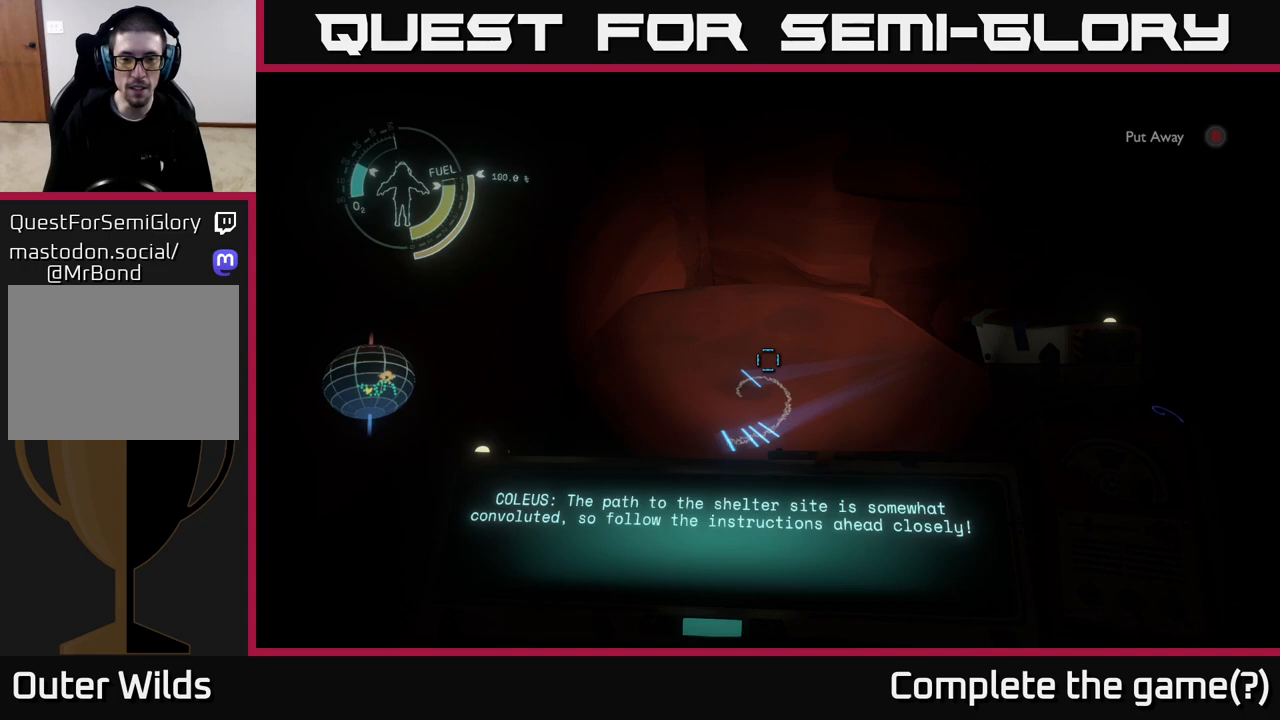
{"buttons": ["R1"], "left_stick": "center", "right_stick": "center", "events": []}
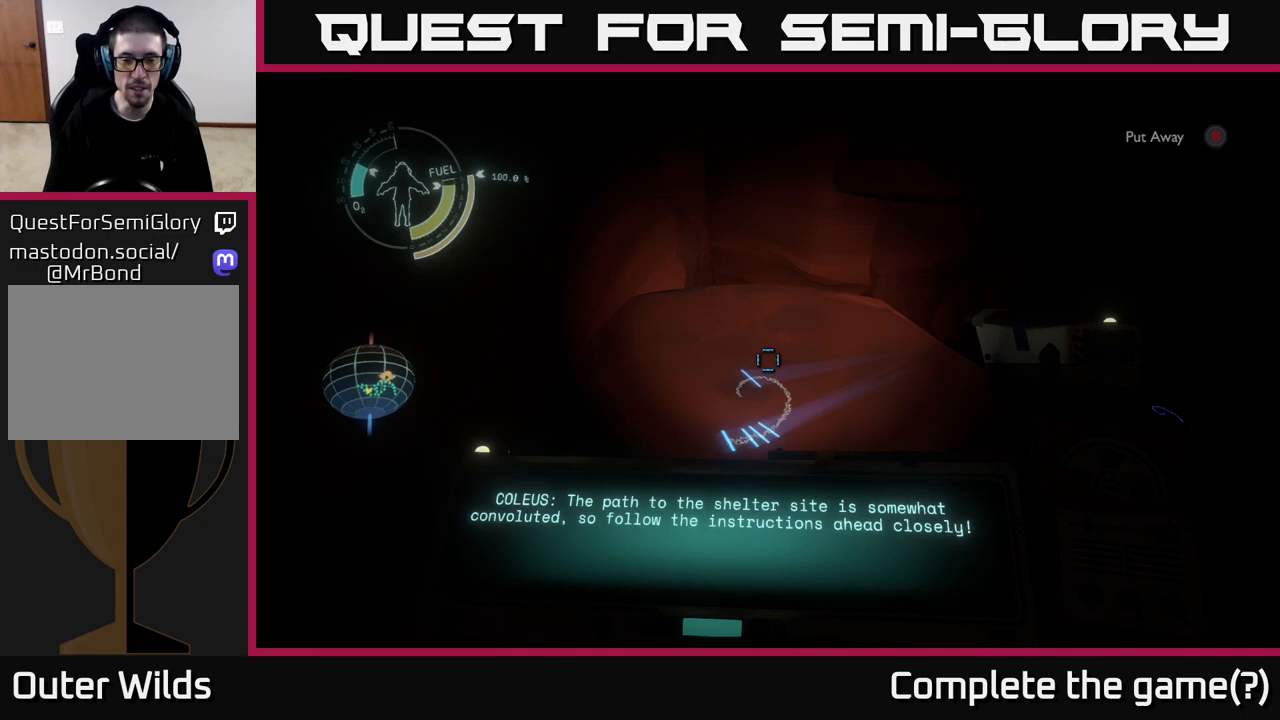
{"buttons": [], "left_stick": "center", "right_stick": "center", "events": [[450, "R1", "up"]]}
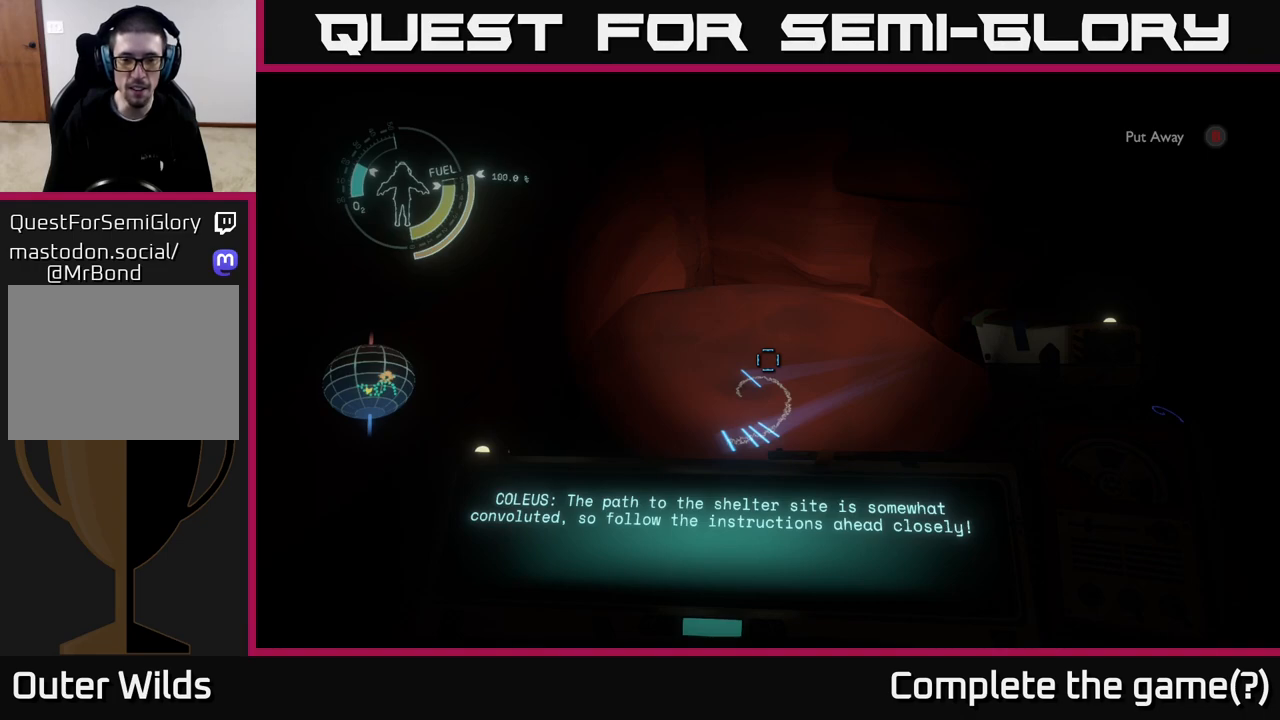
{"buttons": [], "left_stick": "up", "right_stick": "center", "events": [[100, "right_stick", "right"], [350, "left_stick", "up"], [433, "right_stick", "center"]]}
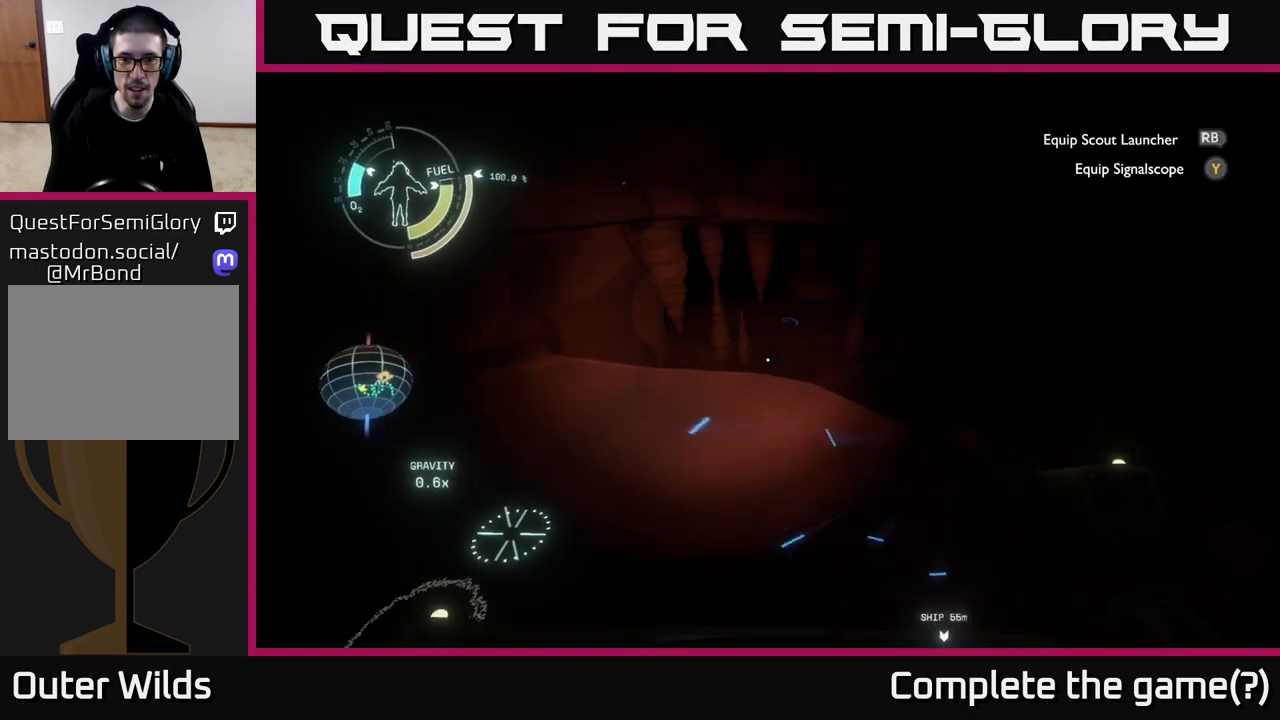
{"buttons": [], "left_stick": "center", "right_stick": "up-right", "events": [[50, "right_stick", "right"], [67, "left_stick", "center"], [117, "right_stick", "up-right"]]}
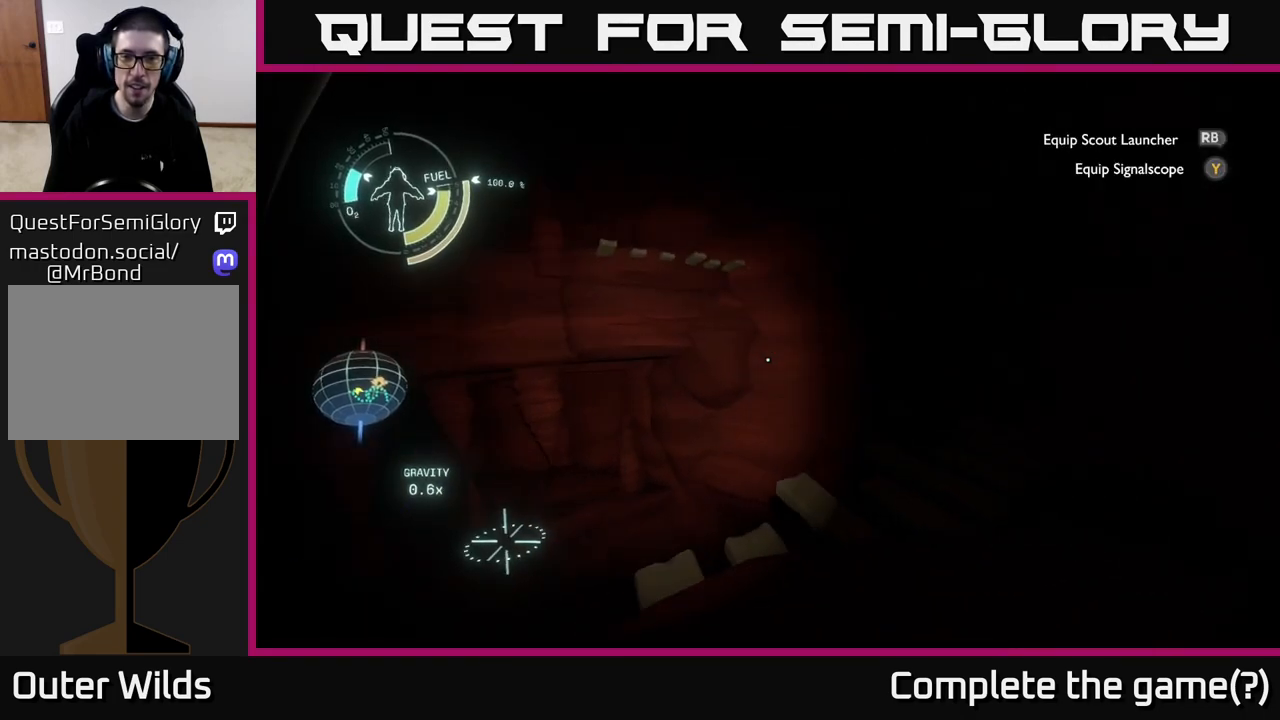
{"buttons": [], "left_stick": "center", "right_stick": "center", "events": [[300, "right_stick", "center"]]}
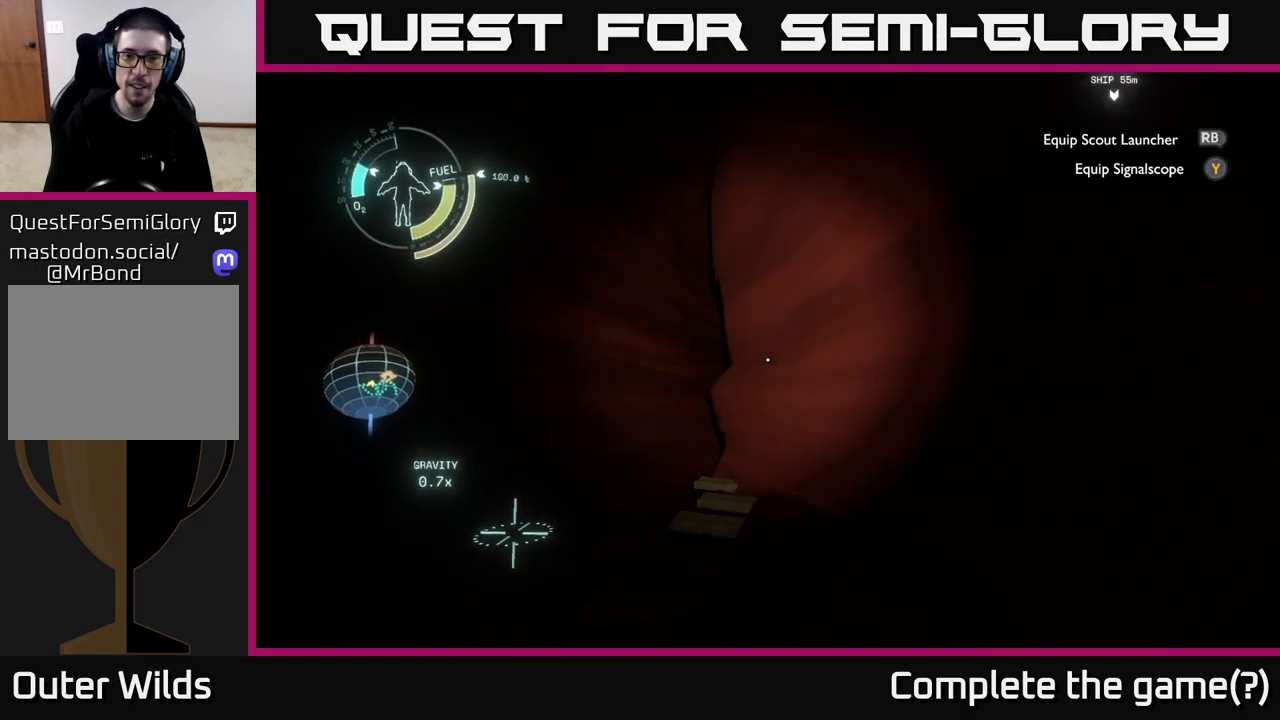
{"buttons": [], "left_stick": "center", "right_stick": "left", "events": [[100, "right_stick", "down-left"], [300, "right_stick", "left"]]}
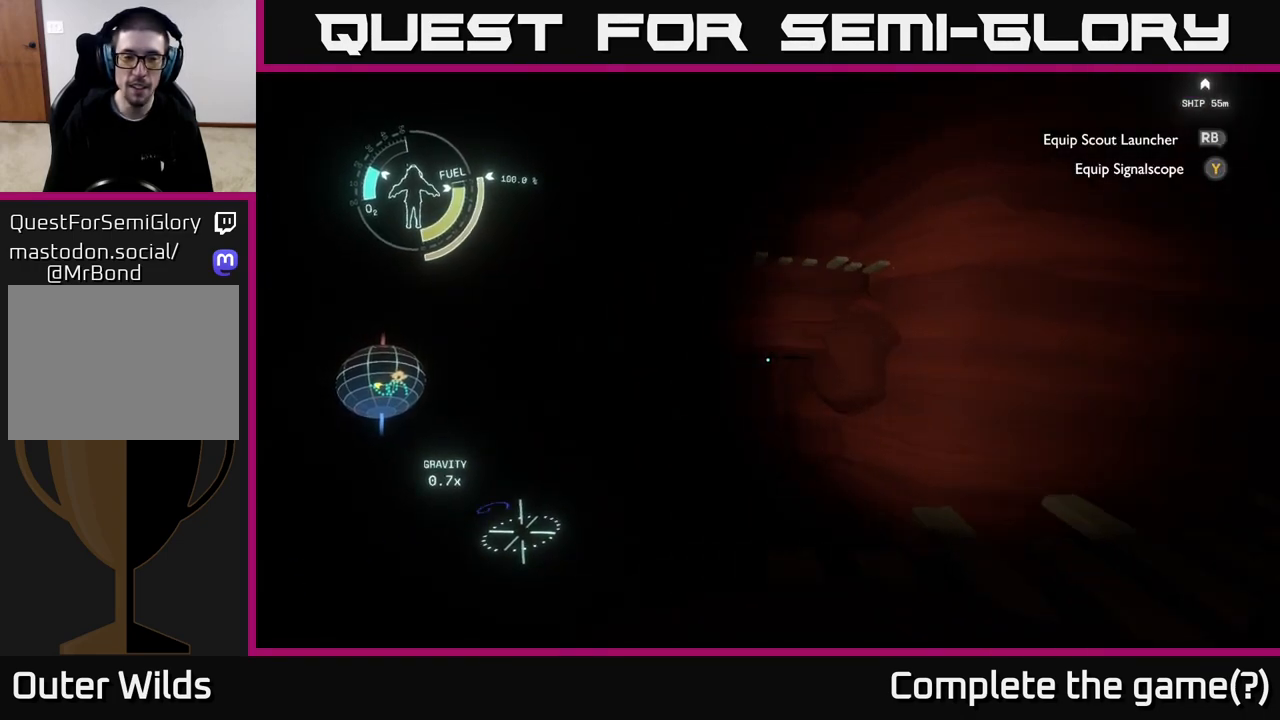
{"buttons": [], "left_stick": "center", "right_stick": "down-left", "events": [[117, "right_stick", "center"], [300, "right_stick", "down-left"]]}
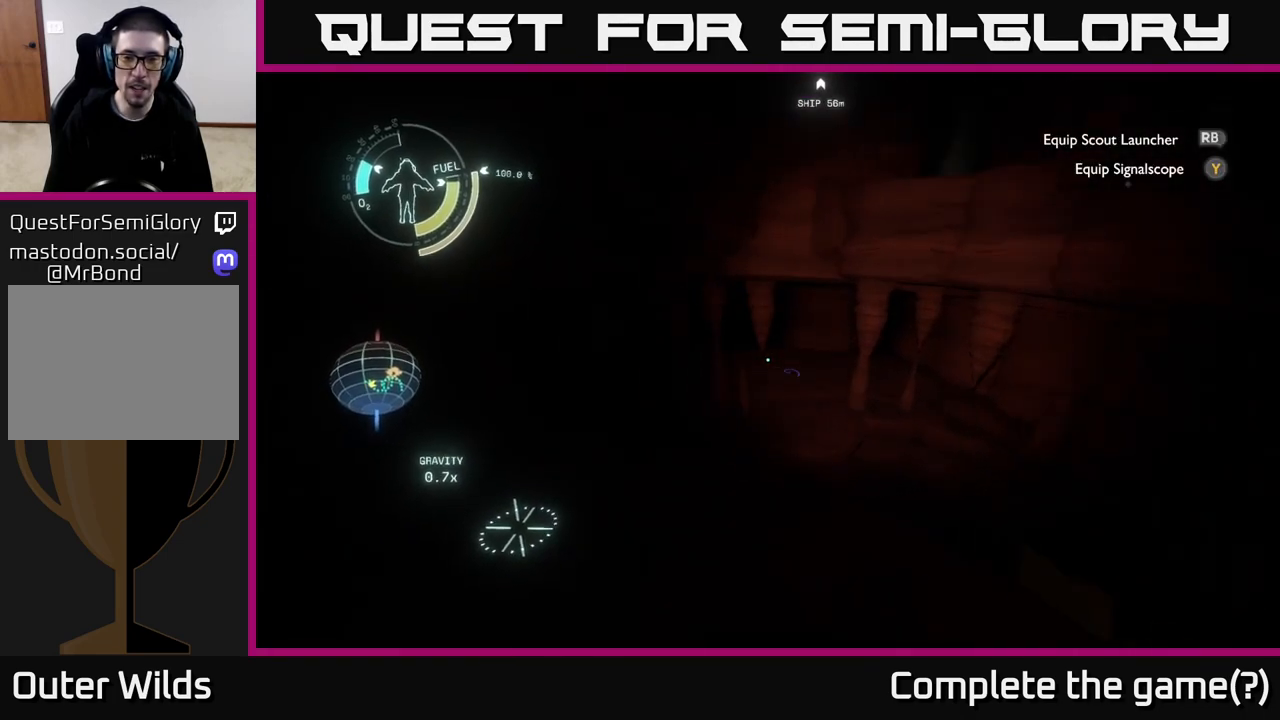
{"buttons": [], "left_stick": "center", "right_stick": "left", "events": [[17, "right_stick", "center"], [200, "left_stick", "down-left"], [250, "right_stick", "left"], [417, "left_stick", "center"]]}
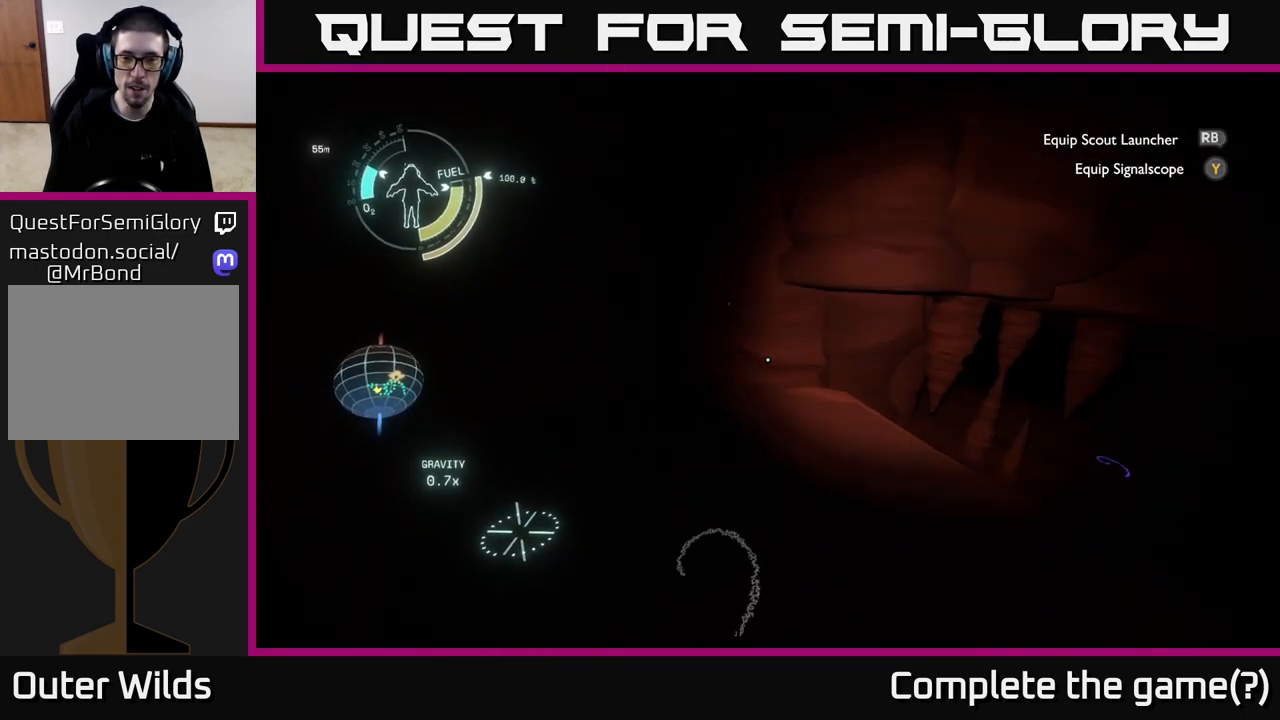
{"buttons": [], "left_stick": "left", "right_stick": "center", "events": [[83, "right_stick", "center"], [167, "right_stick", "right"], [383, "right_stick", "down-right"], [400, "left_stick", "left"], [500, "right_stick", "center"]]}
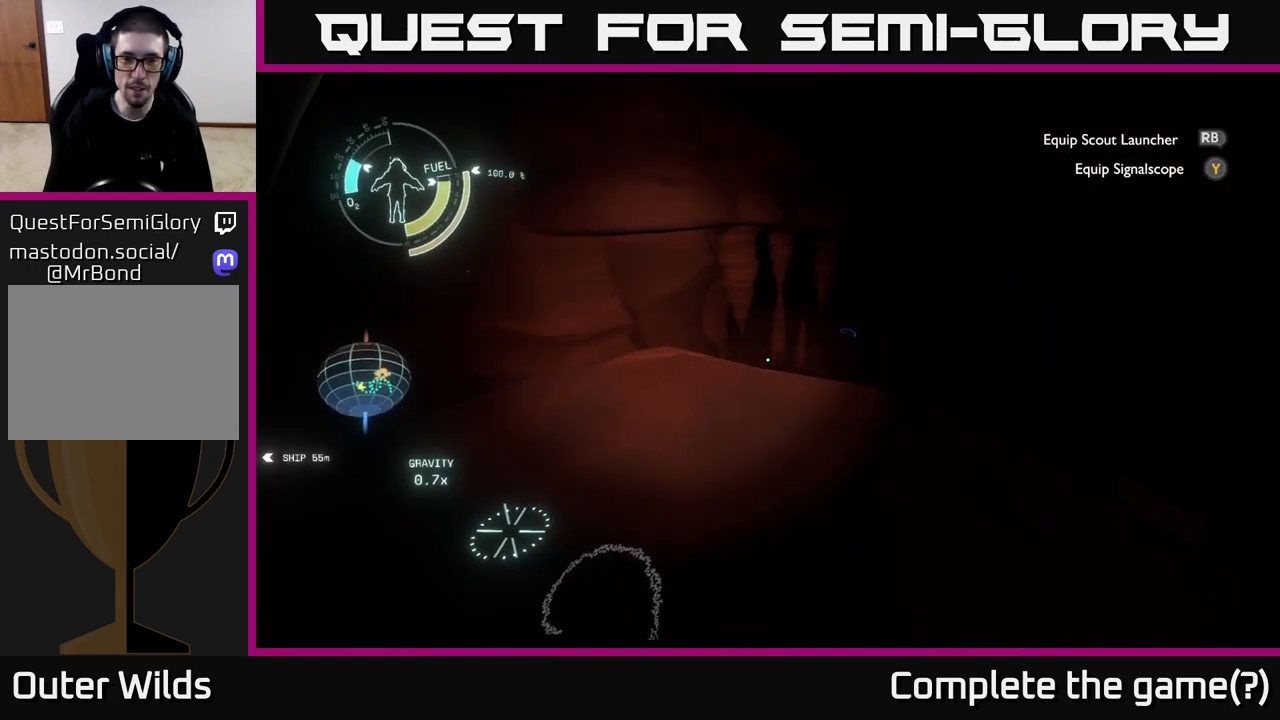
{"buttons": [], "left_stick": "center", "right_stick": "center", "events": [[17, "right_stick", "down-right"], [33, "right_stick", "up-left"], [133, "left_stick", "center"], [183, "left_stick", "up"], [317, "right_stick", "center"], [483, "left_stick", "center"]]}
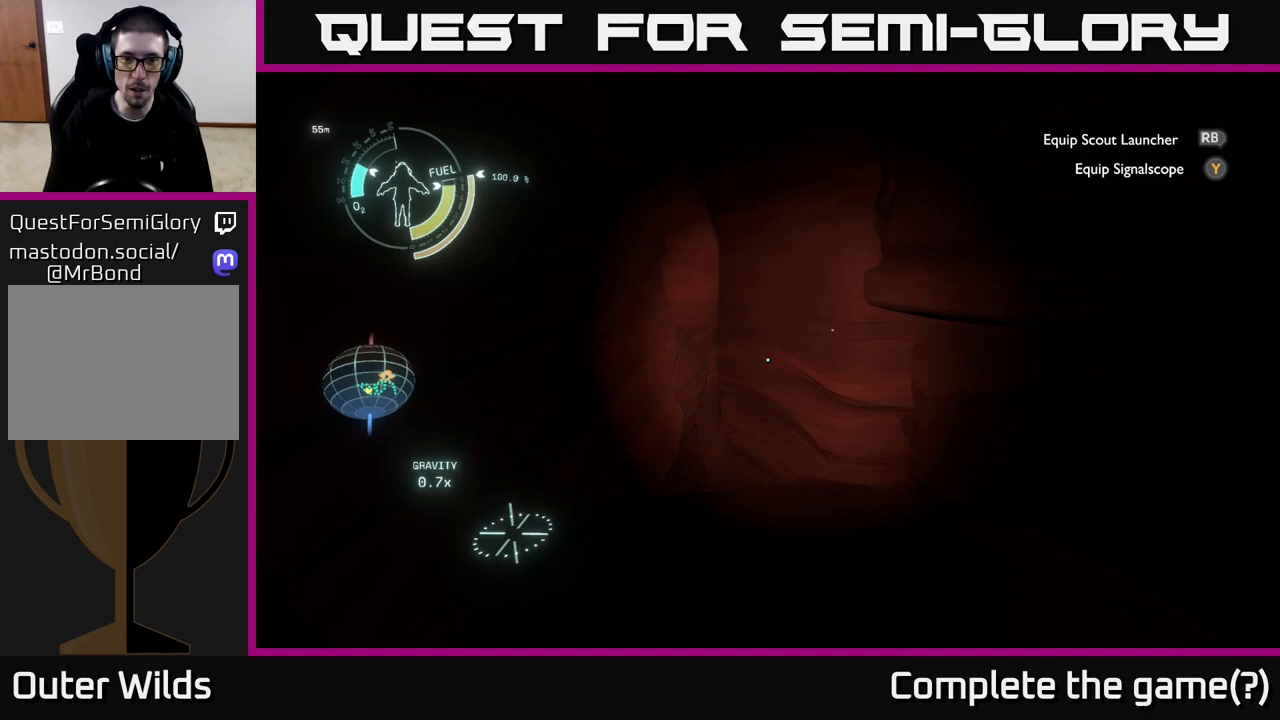
{"buttons": [], "left_stick": "up-right", "right_stick": "down-right", "events": [[367, "left_stick", "up-right"], [383, "right_stick", "down-right"]]}
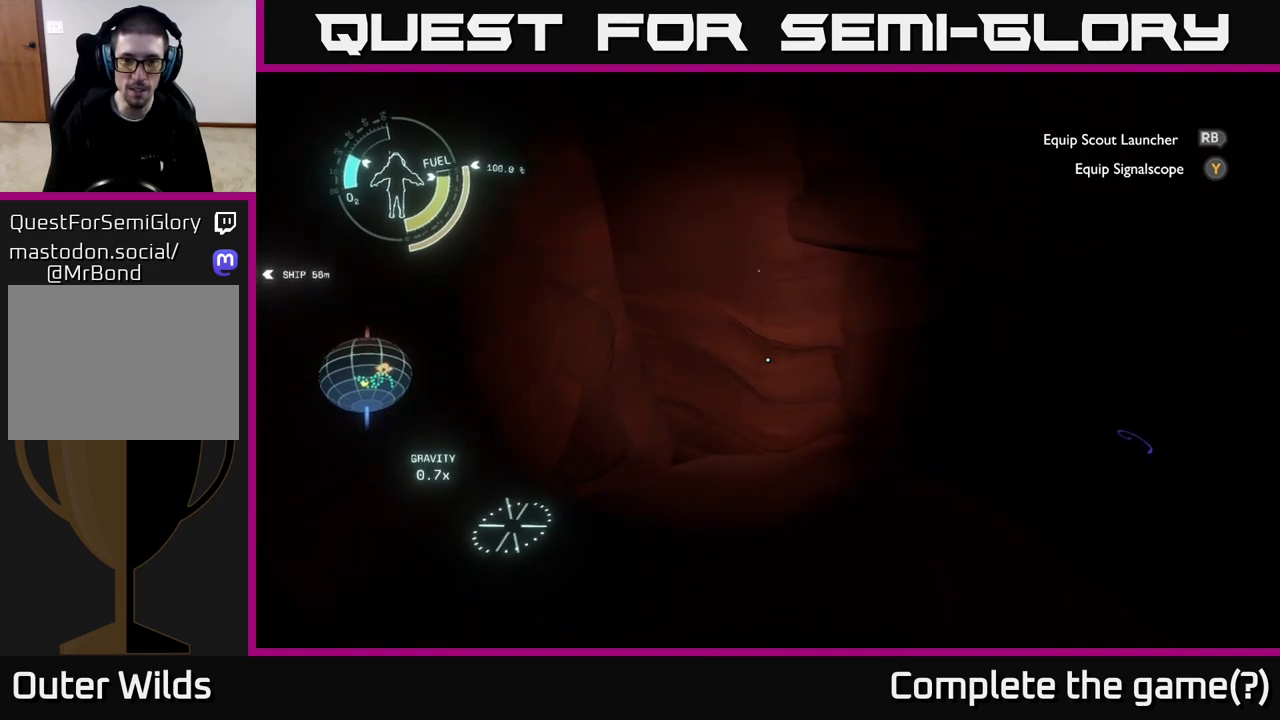
{"buttons": [], "left_stick": "down", "right_stick": "up", "events": [[17, "right_stick", "down"], [133, "left_stick", "center"], [317, "right_stick", "up-right"], [383, "left_stick", "down"], [500, "right_stick", "up"]]}
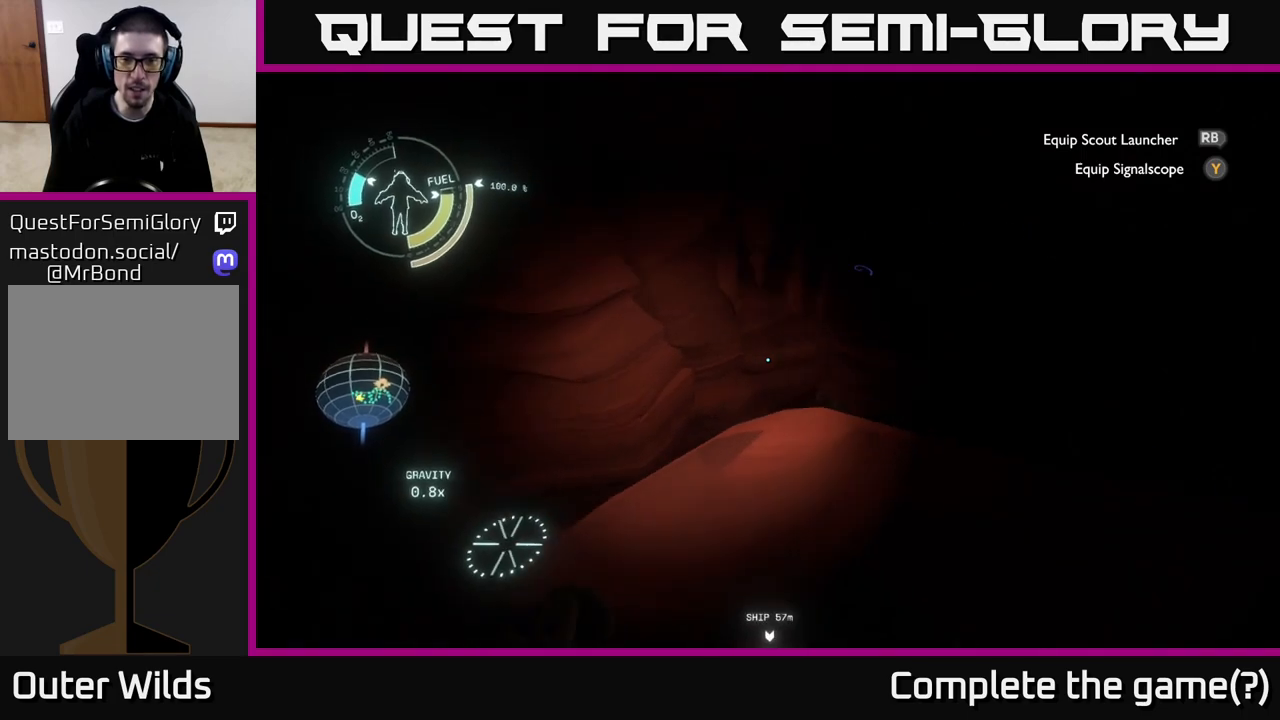
{"buttons": [], "left_stick": "center", "right_stick": "center", "events": [[167, "right_stick", "center"], [233, "left_stick", "center"], [300, "right_stick", "right"], [450, "right_stick", "center"]]}
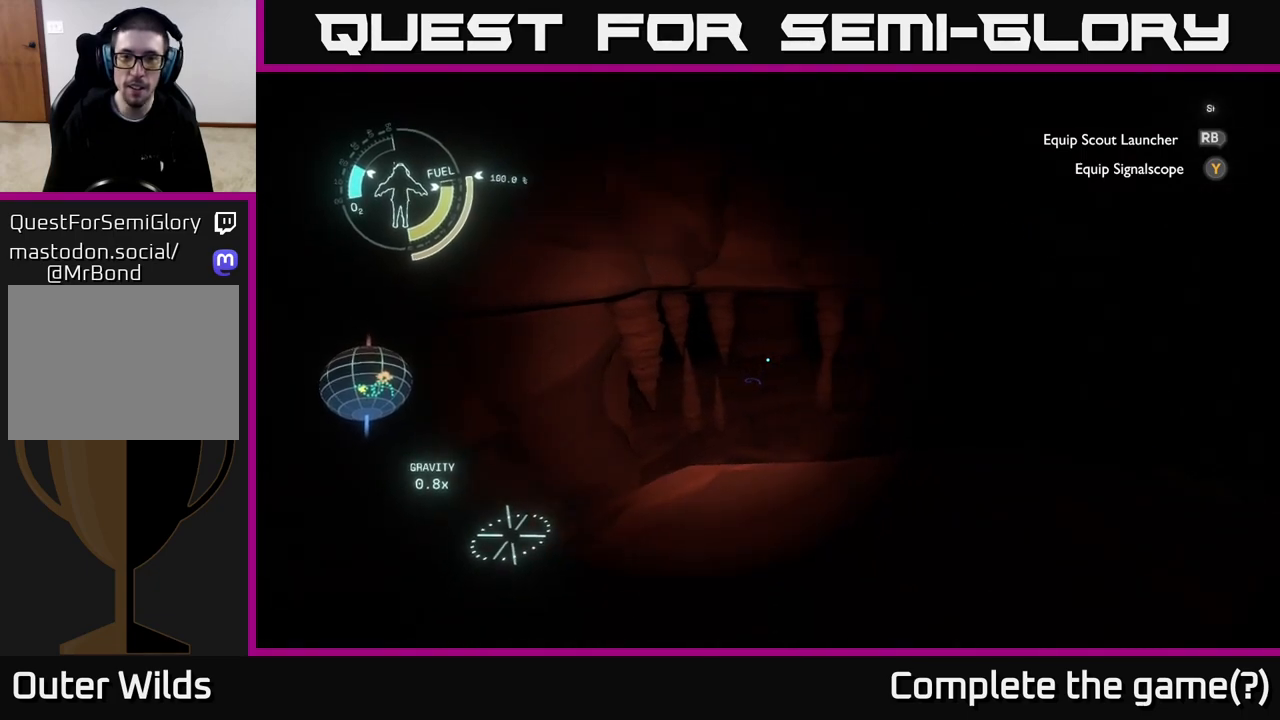
{"buttons": ["A"], "left_stick": "up", "right_stick": "center", "events": [[17, "right_stick", "down"], [100, "left_stick", "up"], [233, "right_stick", "center"], [400, "A", "down"]]}
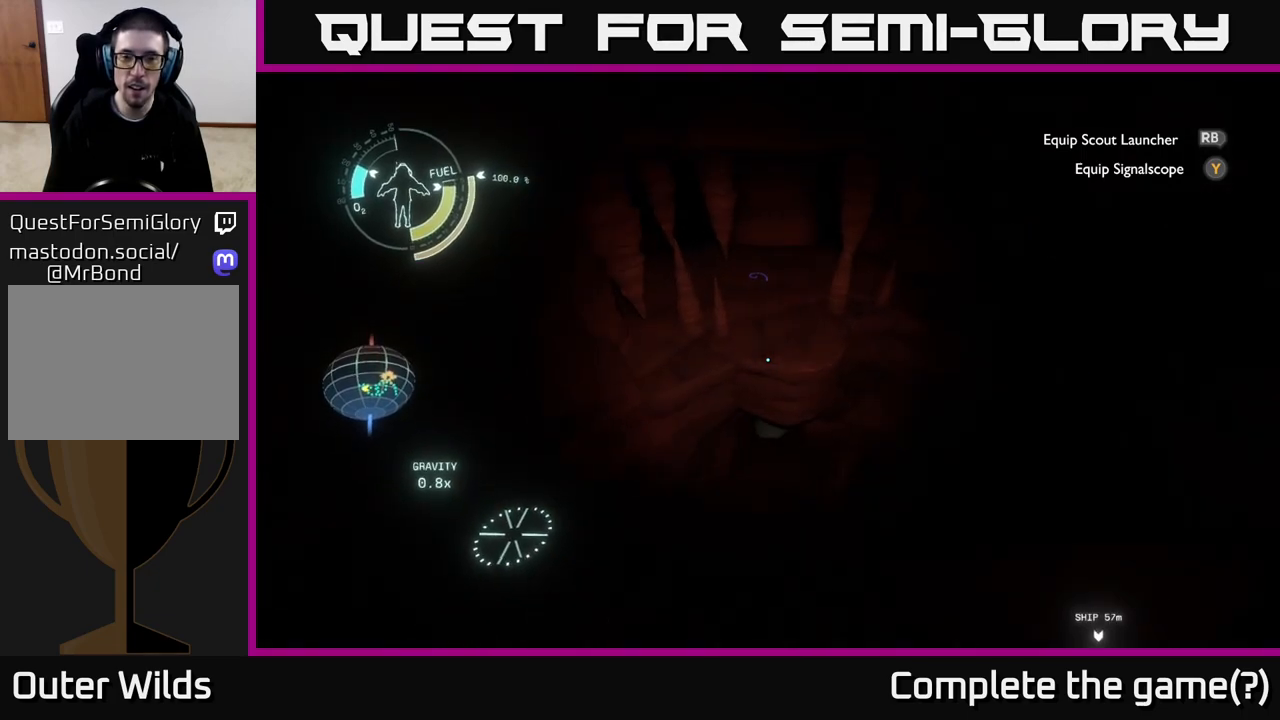
{"buttons": [], "left_stick": "up", "right_stick": "center", "events": [[83, "A", "up"], [333, "left_stick", "up-right"], [483, "left_stick", "up"]]}
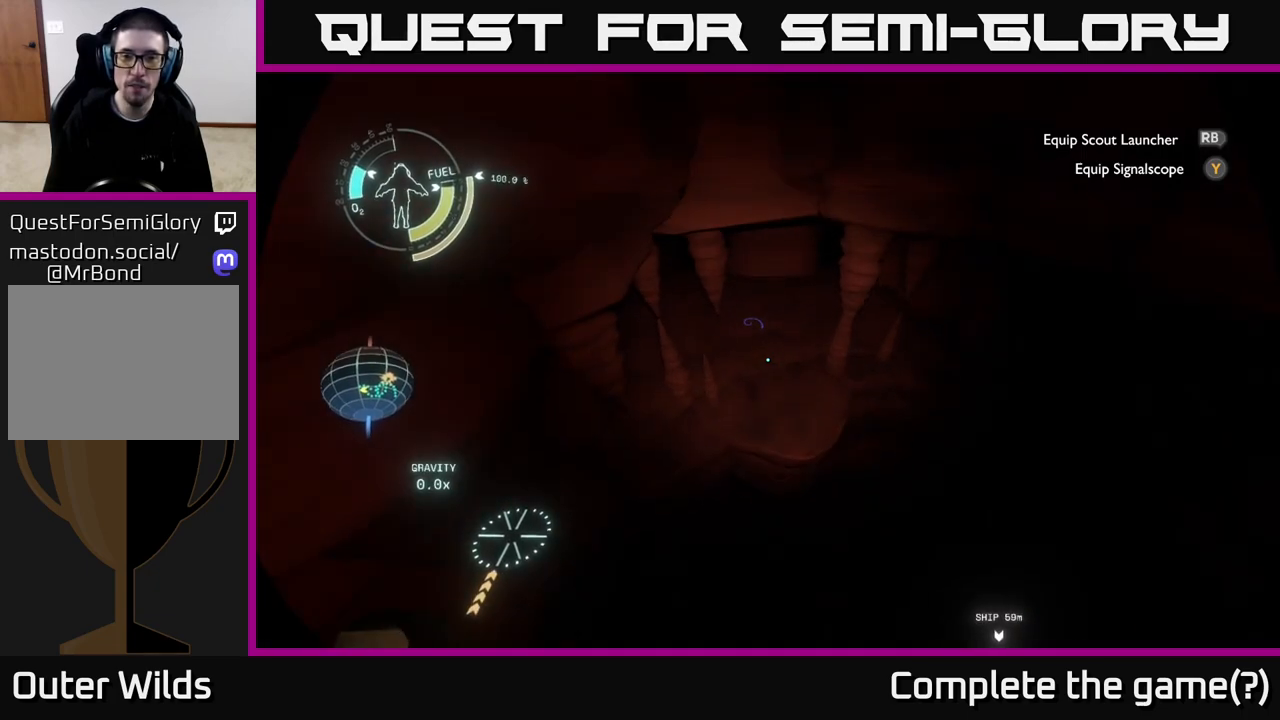
{"buttons": [], "left_stick": "center", "right_stick": "down-left", "events": [[467, "left_stick", "center"], [500, "right_stick", "down-left"]]}
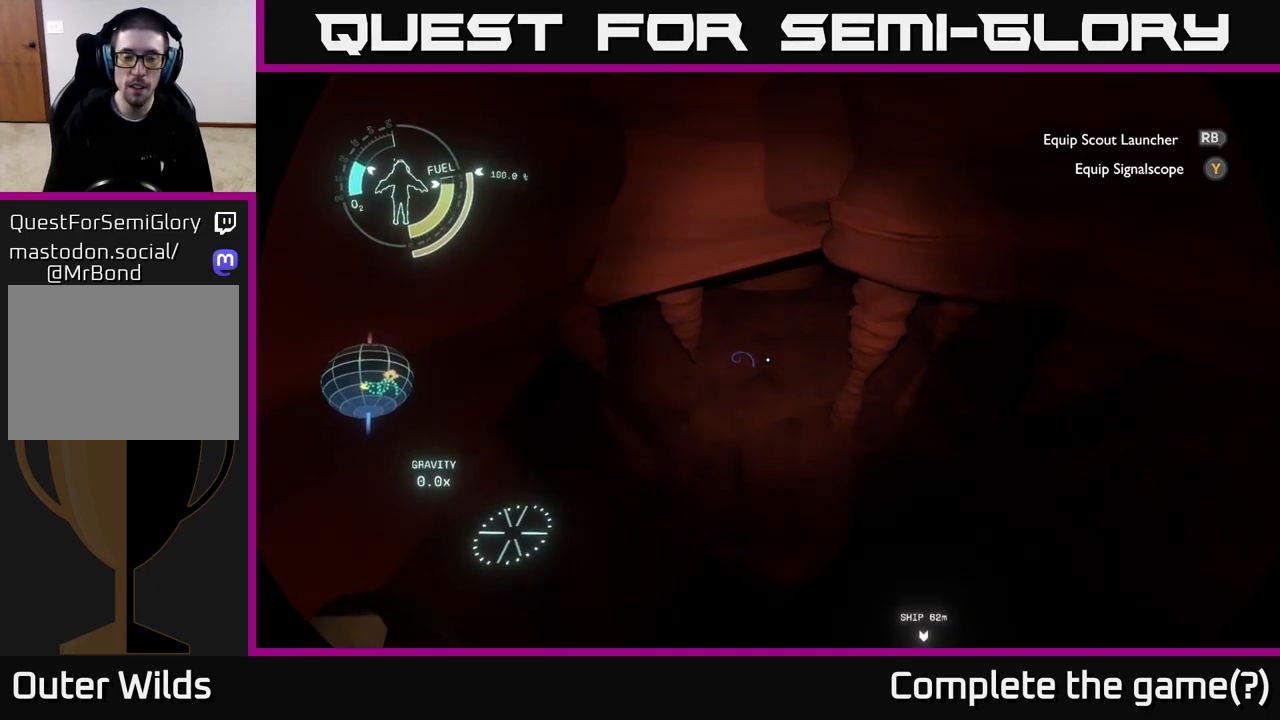
{"buttons": [], "left_stick": "down-left", "right_stick": "up", "events": [[133, "right_stick", "center"], [333, "right_stick", "up"], [467, "left_stick", "down-left"]]}
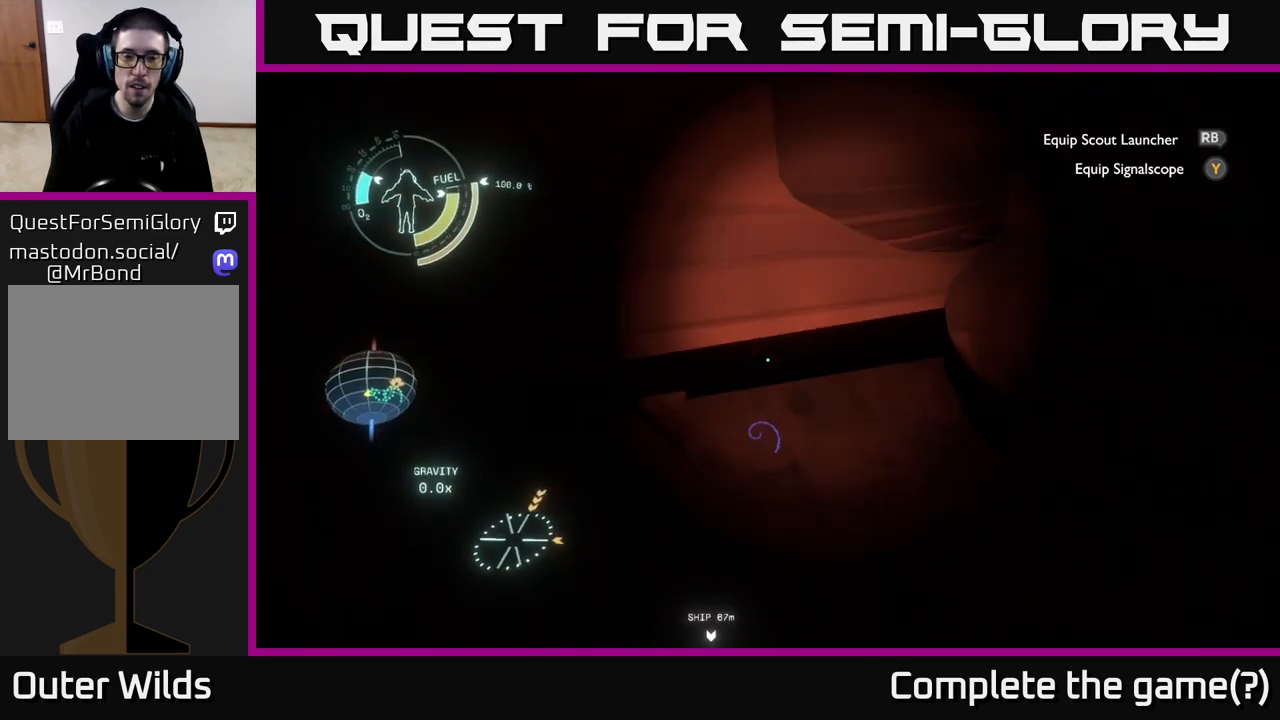
{"buttons": ["R2"], "left_stick": "left", "right_stick": "up-left", "events": [[67, "right_stick", "center"], [200, "R2", "down"], [317, "right_stick", "up"], [433, "left_stick", "left"], [433, "right_stick", "up-left"]]}